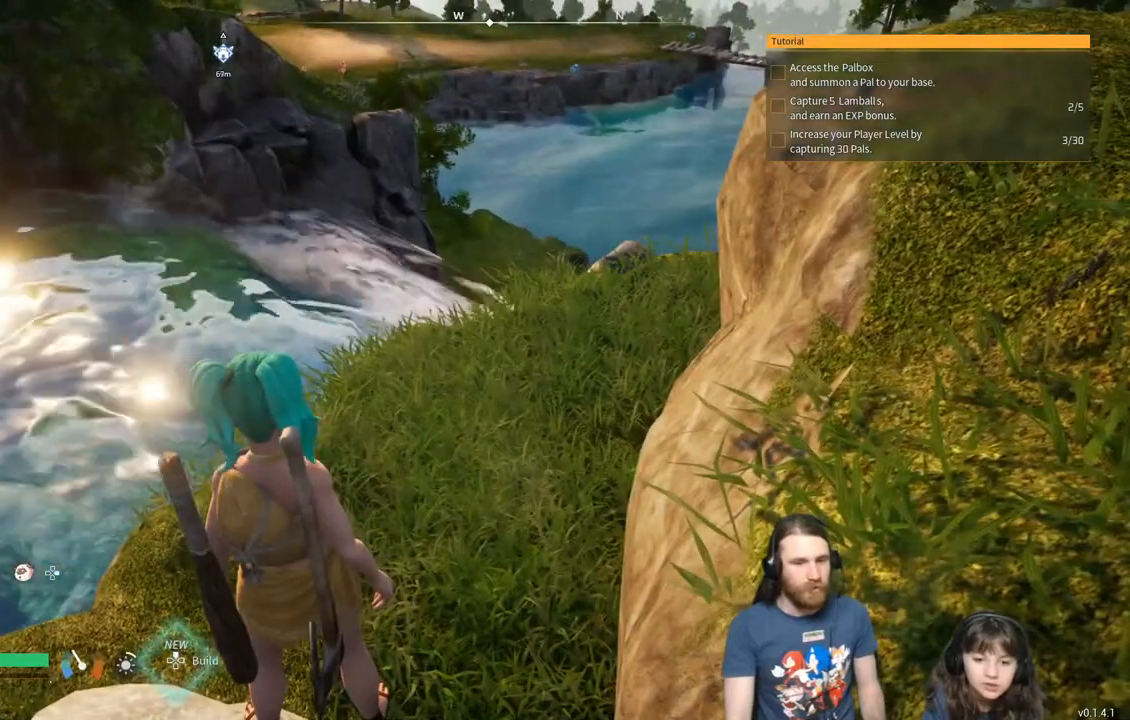
Gameplay with a controller (Xbox layout); each line is a JSON object with the inputs held at the frame after it. "events" lists button and stick changes between this image and that frame as [ms after this image, input, new state], when the widget could be followed in between.
{"buttons": [], "left_stick": "center", "right_stick": "center", "events": []}
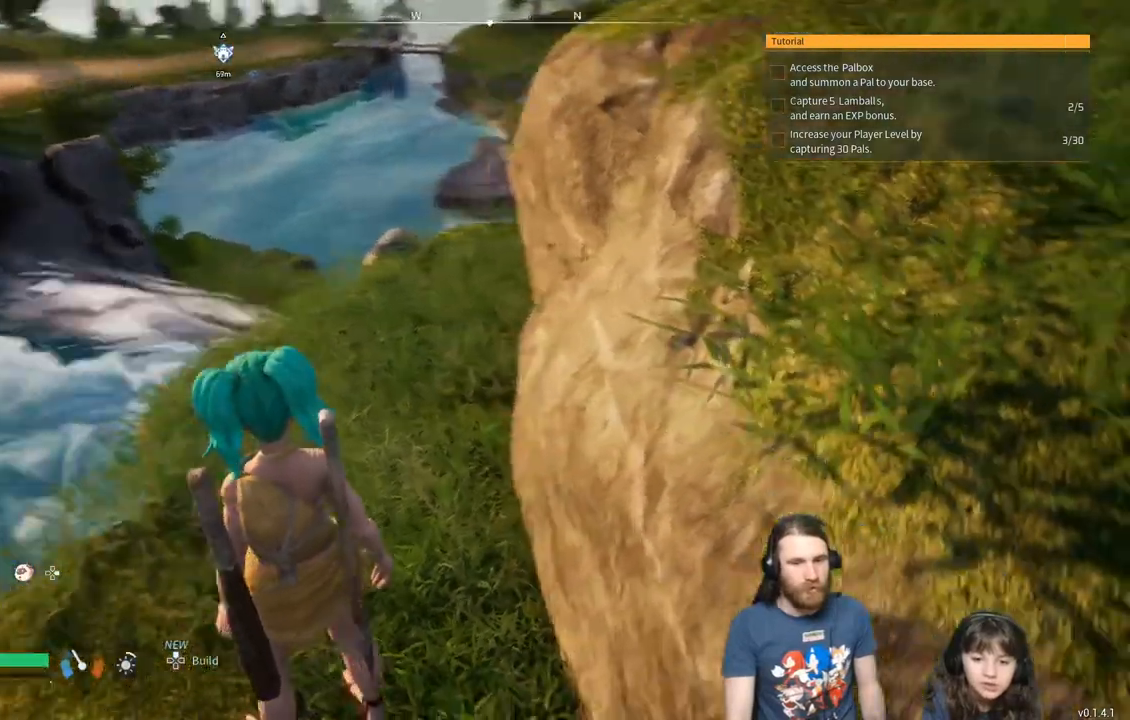
{"buttons": [], "left_stick": "up", "right_stick": "center", "events": [[400, "left_stick", "up"]]}
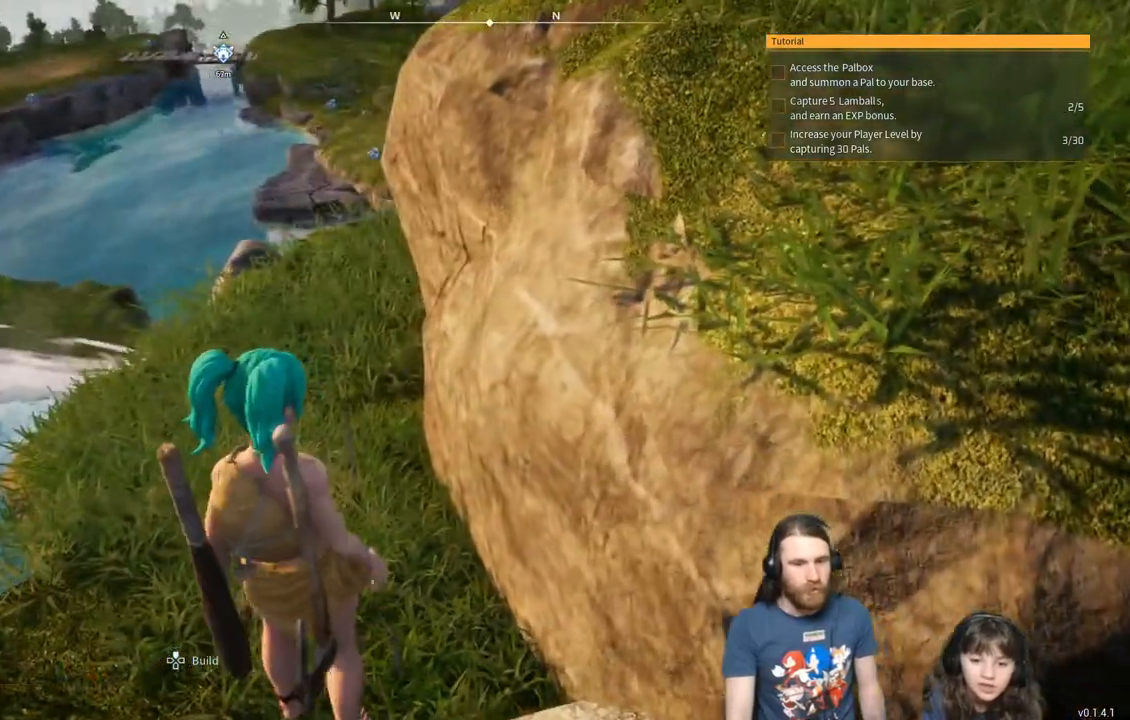
{"buttons": [], "left_stick": "up", "right_stick": "center", "events": []}
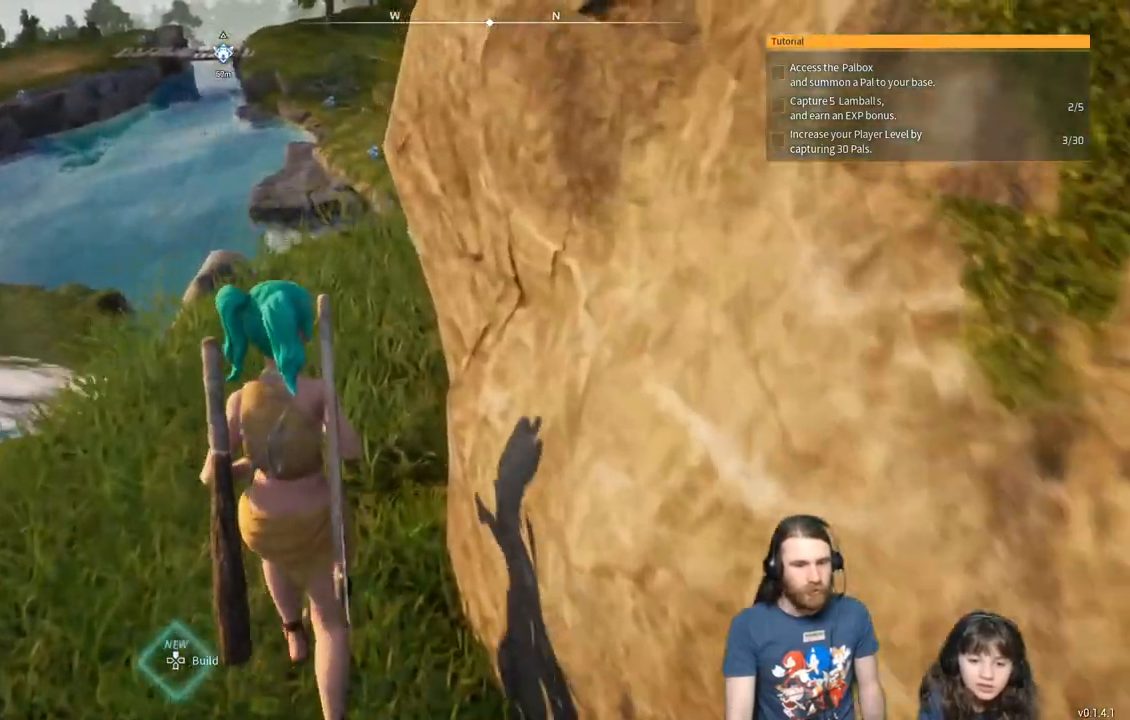
{"buttons": [], "left_stick": "center", "right_stick": "center", "events": [[483, "left_stick", "center"]]}
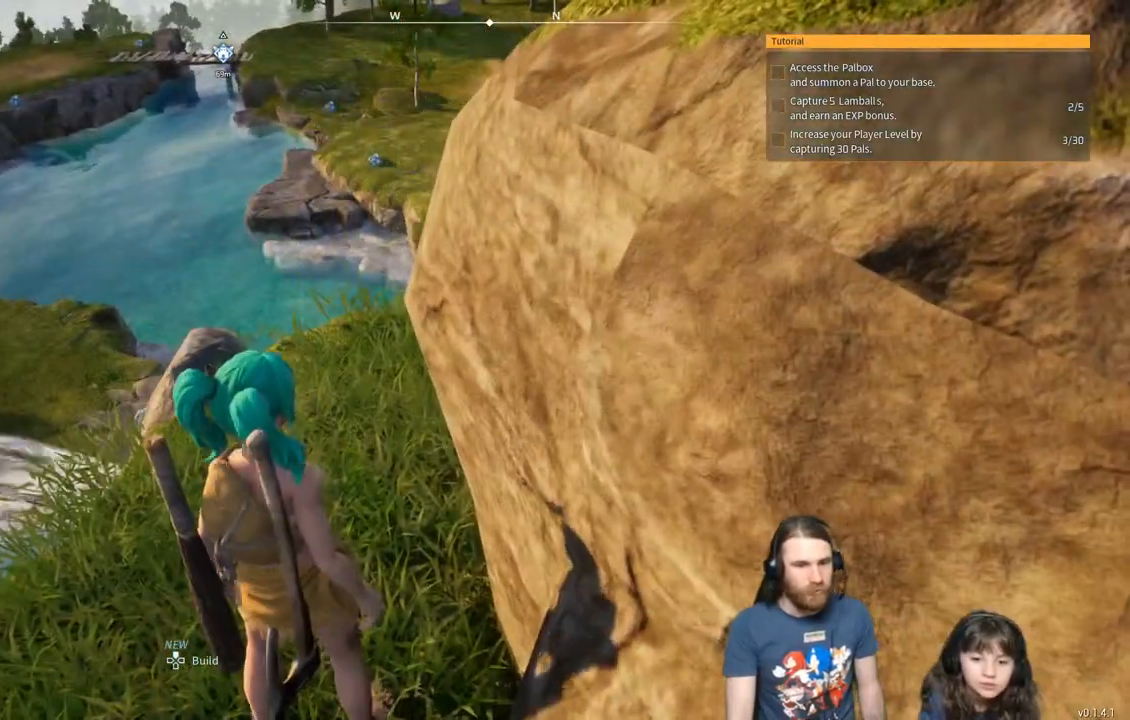
{"buttons": [], "left_stick": "center", "right_stick": "center", "events": [[333, "right_stick", "right"], [450, "right_stick", "center"]]}
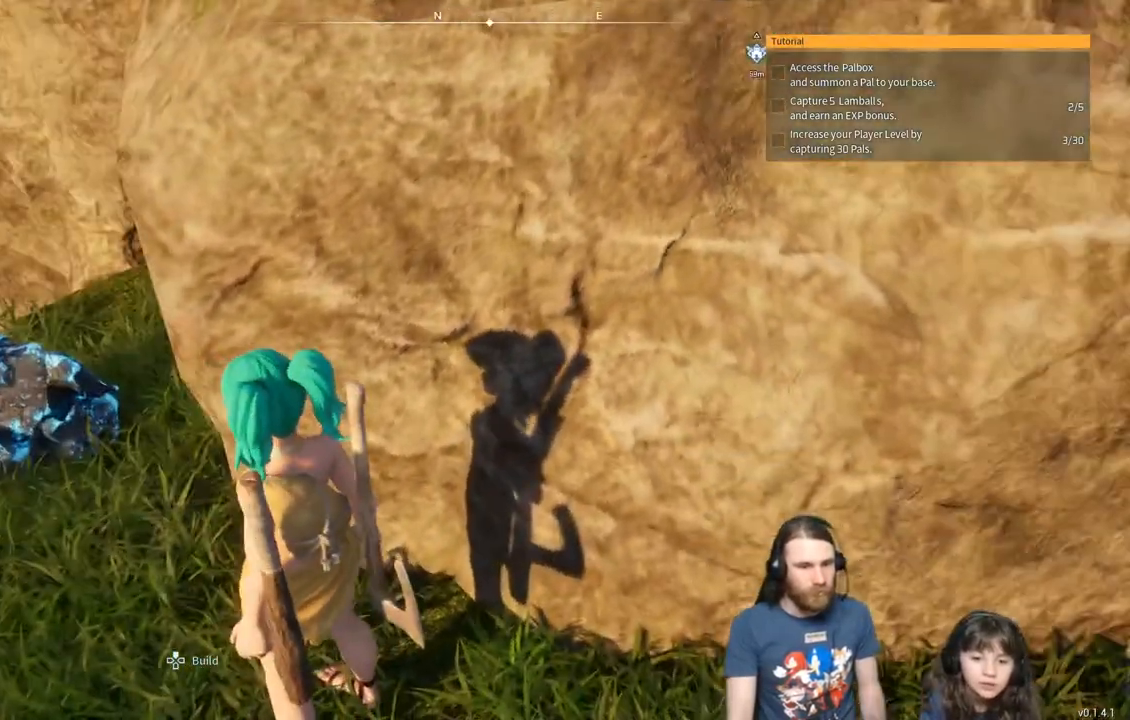
{"buttons": [], "left_stick": "center", "right_stick": "center", "events": [[217, "right_stick", "left"], [383, "right_stick", "center"]]}
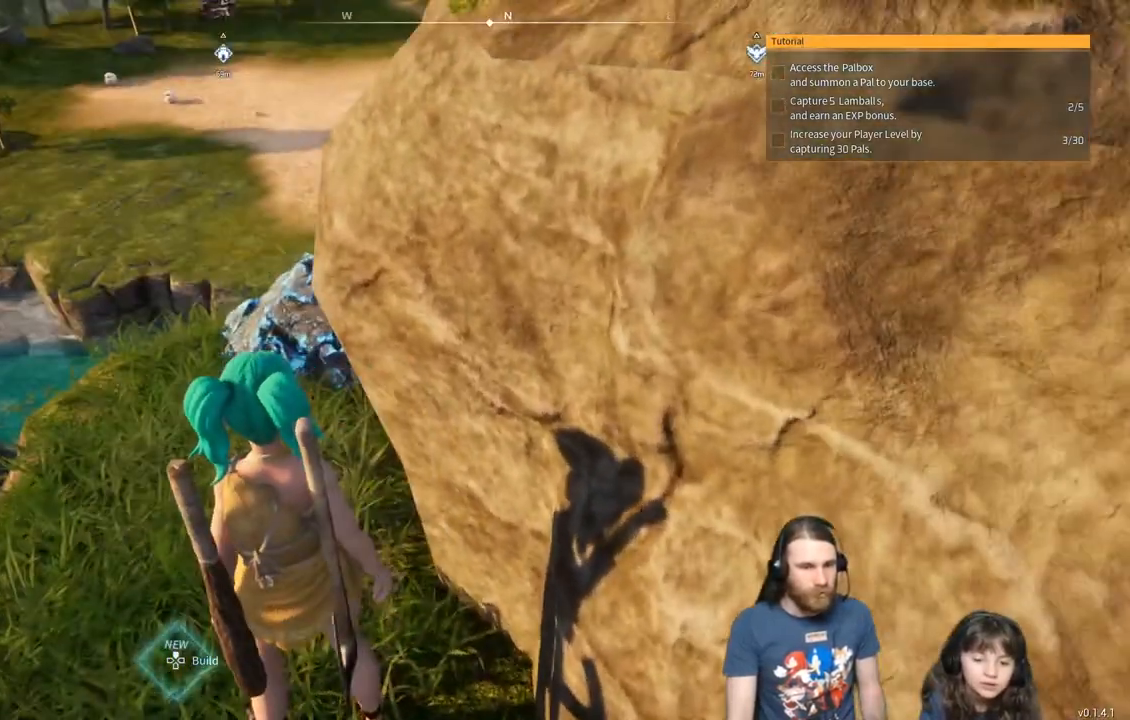
{"buttons": [], "left_stick": "center", "right_stick": "center", "events": [[167, "left_stick", "up-left"], [450, "left_stick", "center"]]}
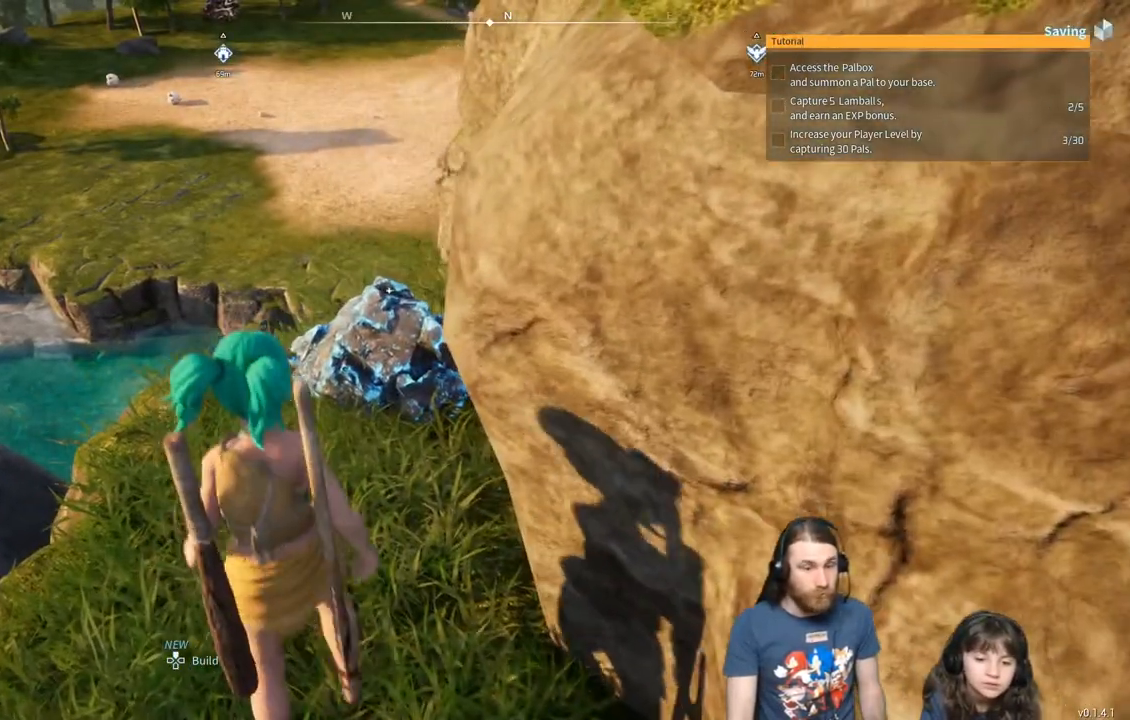
{"buttons": [], "left_stick": "up-left", "right_stick": "center", "events": [[400, "left_stick", "up-left"]]}
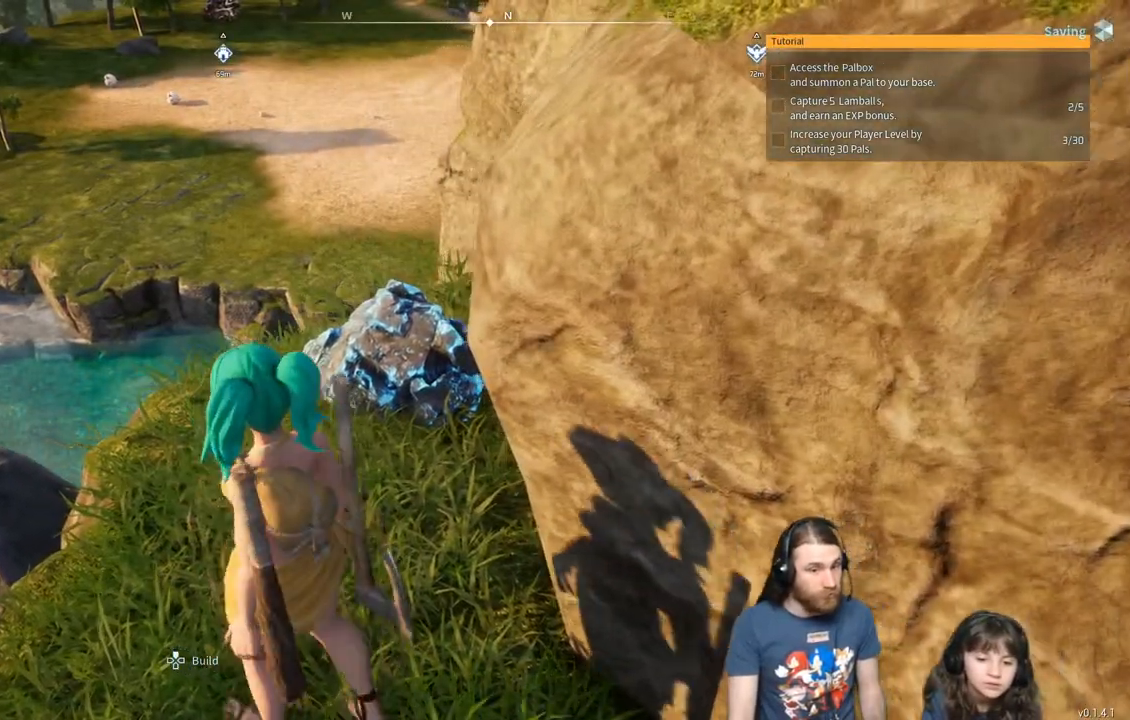
{"buttons": [], "left_stick": "up-left", "right_stick": "center", "events": [[83, "left_stick", "center"], [500, "left_stick", "up-left"]]}
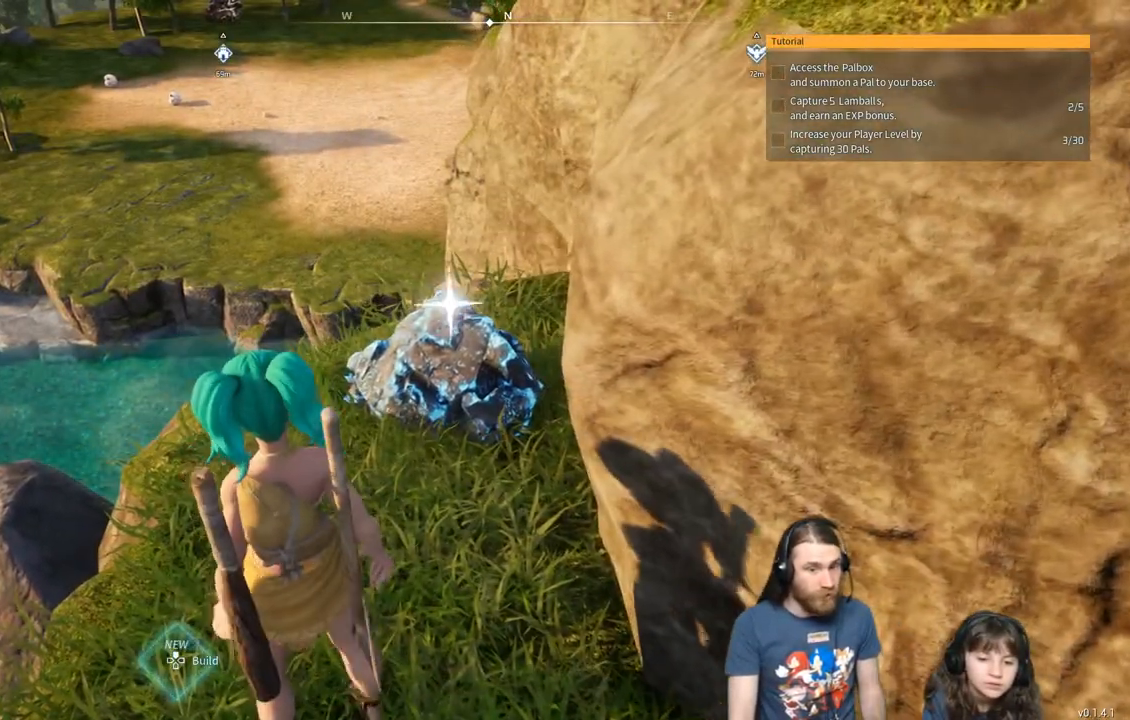
{"buttons": [], "left_stick": "center", "right_stick": "center", "events": [[167, "left_stick", "center"]]}
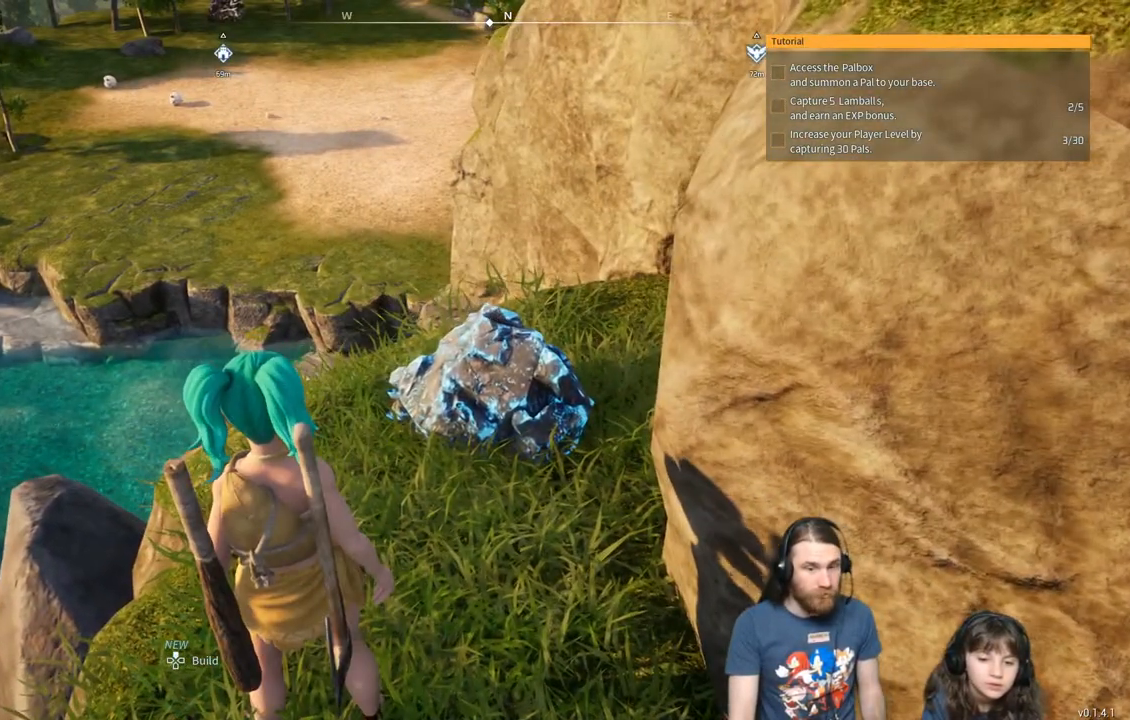
{"buttons": [], "left_stick": "center", "right_stick": "center", "events": [[83, "right_stick", "down"], [300, "right_stick", "center"]]}
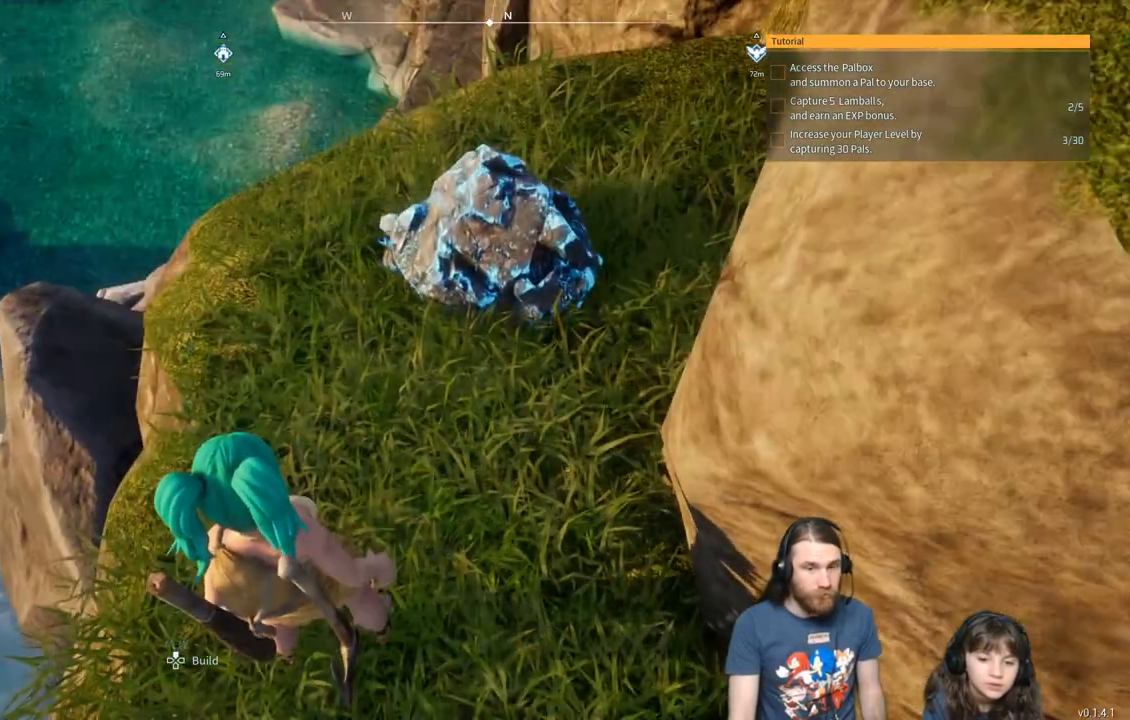
{"buttons": [], "left_stick": "up-left", "right_stick": "center", "events": [[417, "left_stick", "up-left"]]}
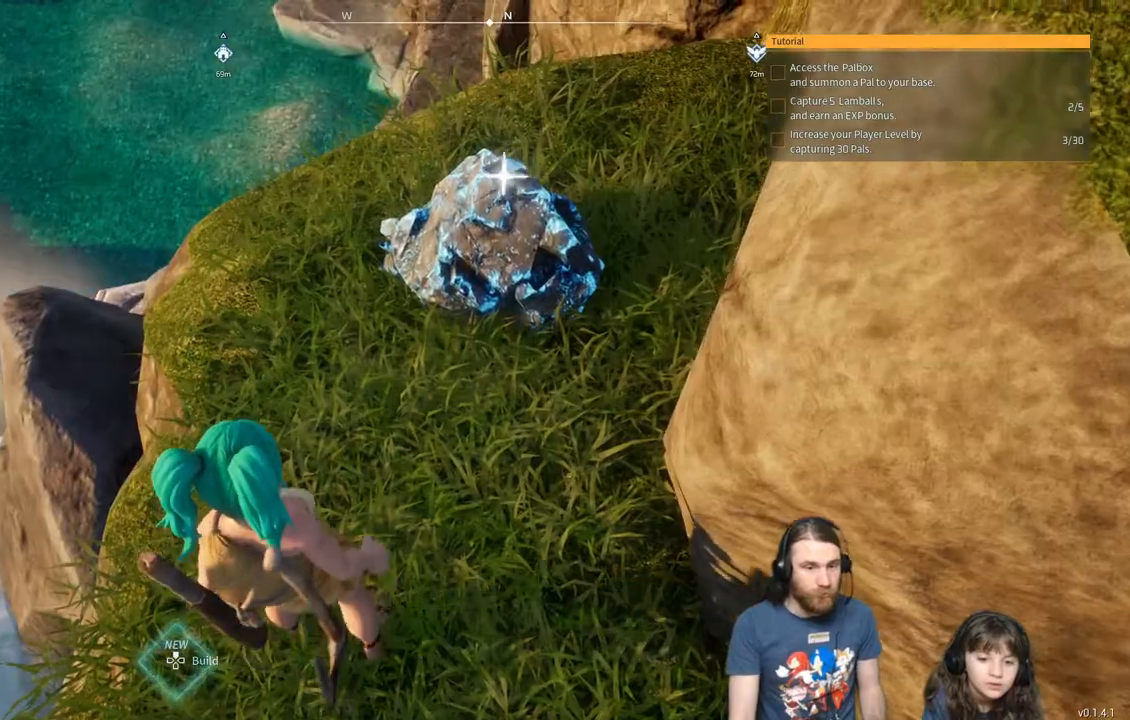
{"buttons": [], "left_stick": "center", "right_stick": "center", "events": [[150, "left_stick", "center"]]}
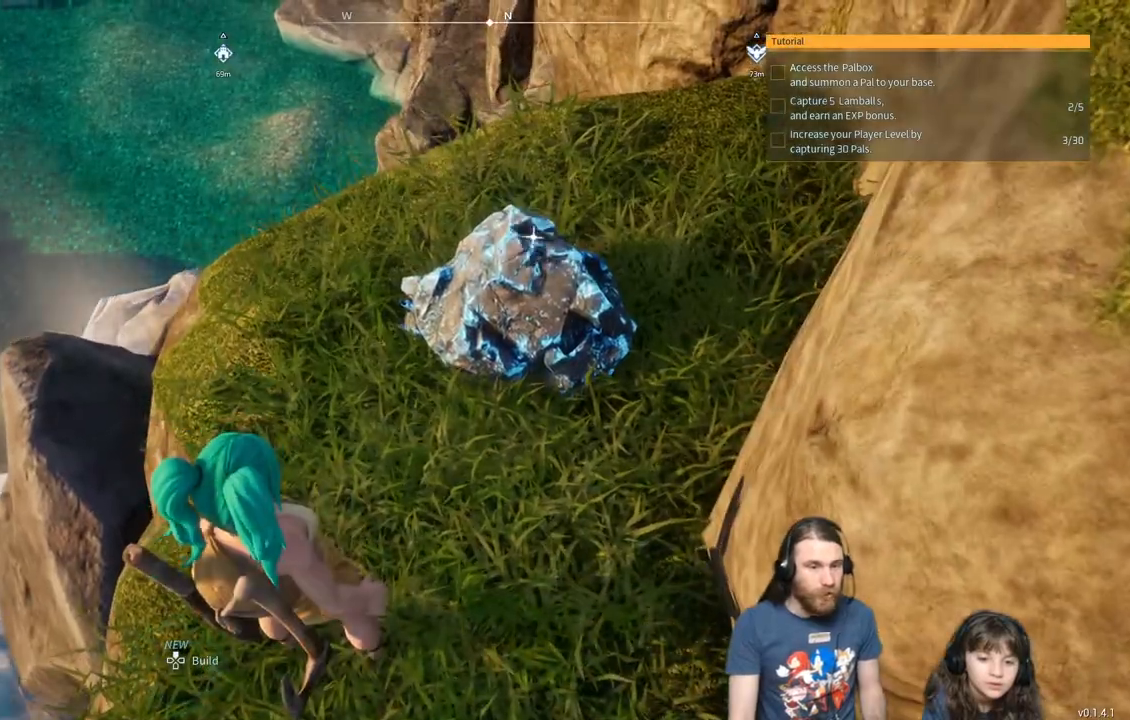
{"buttons": [], "left_stick": "center", "right_stick": "center", "events": [[117, "left_stick", "left"], [317, "left_stick", "center"]]}
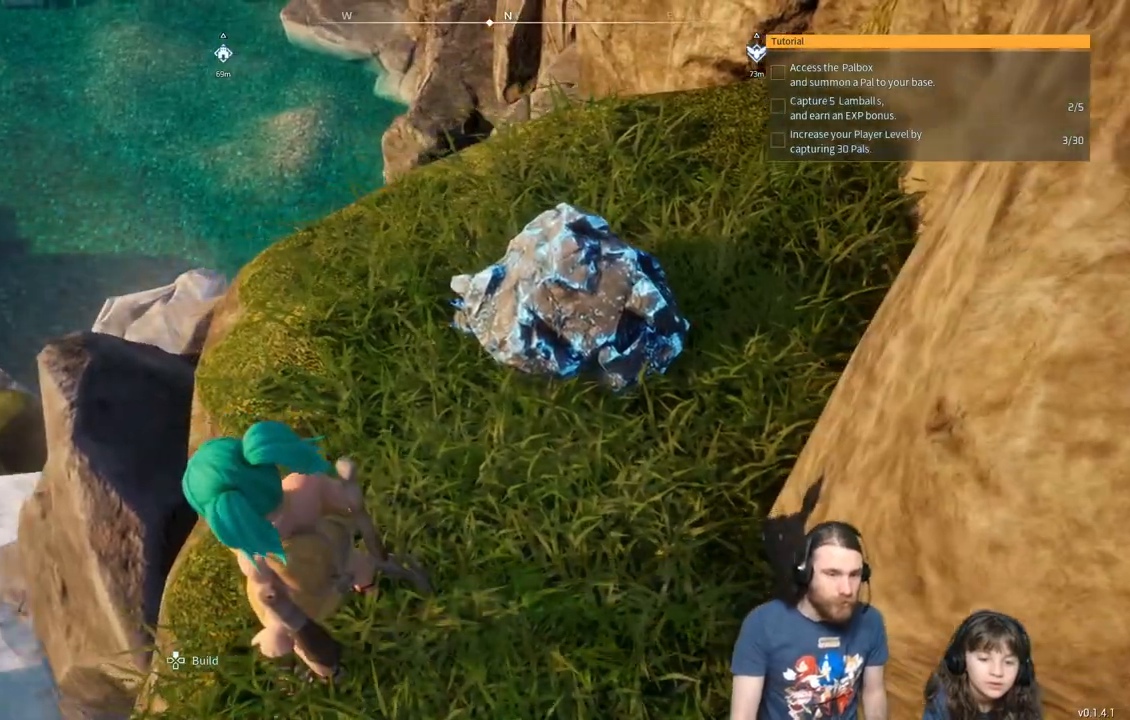
{"buttons": [], "left_stick": "center", "right_stick": "center", "events": []}
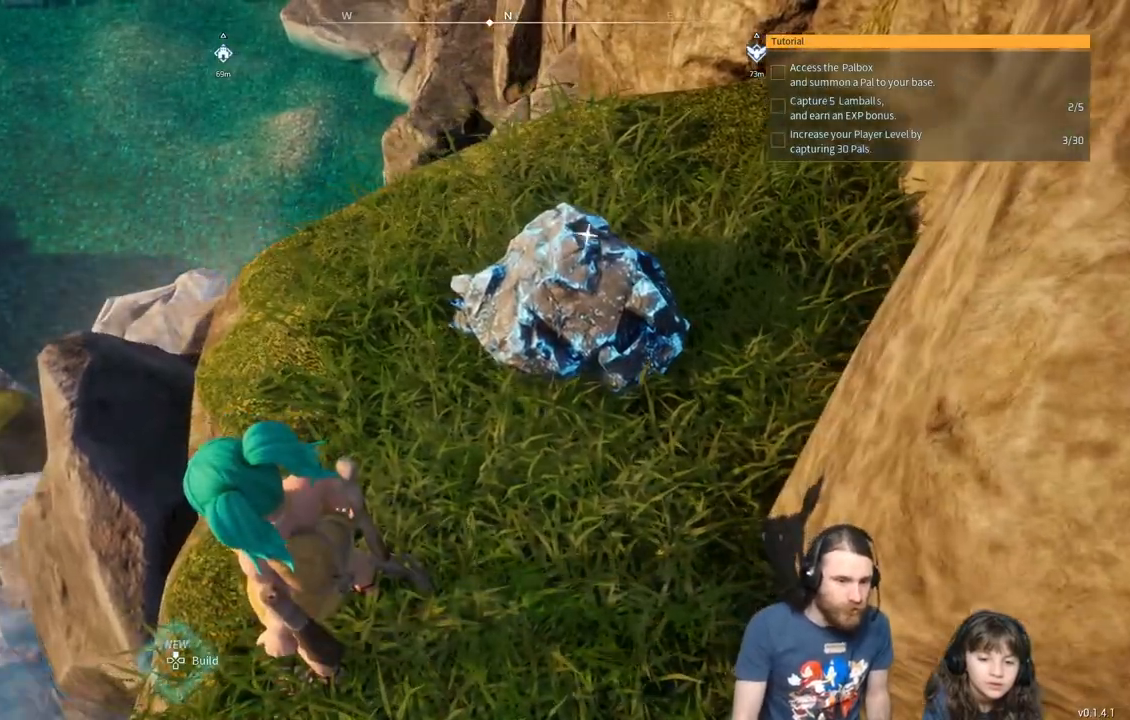
{"buttons": [], "left_stick": "center", "right_stick": "center", "events": []}
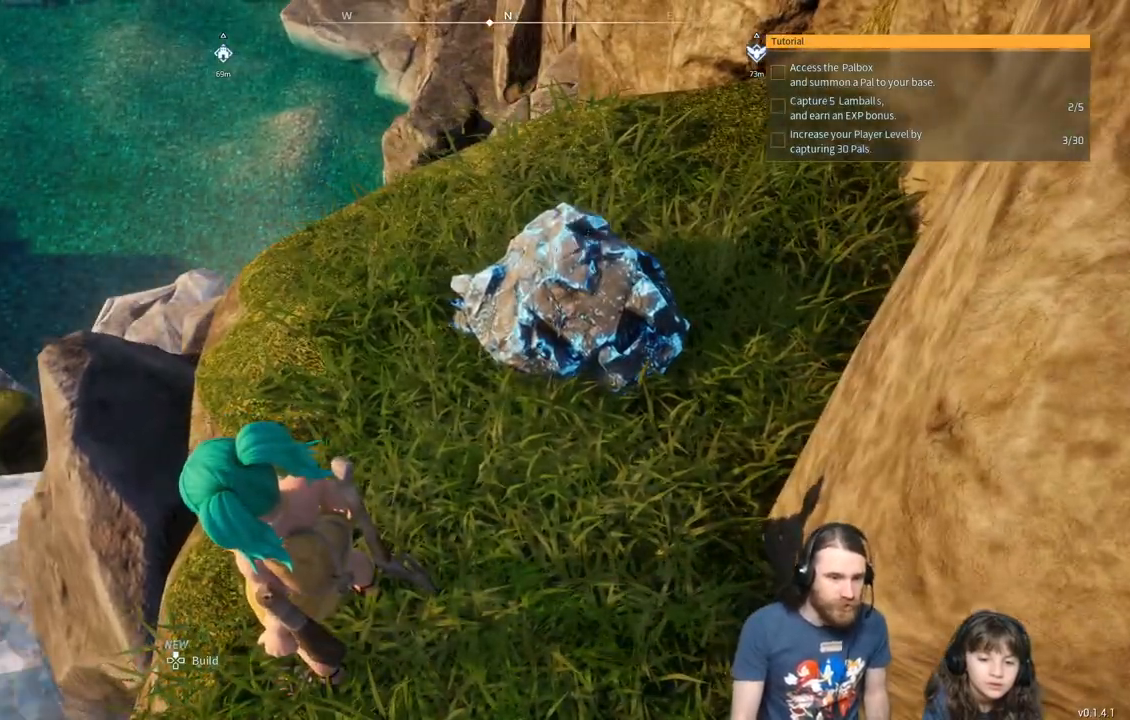
{"buttons": [], "left_stick": "left", "right_stick": "center", "events": [[33, "left_stick", "left"]]}
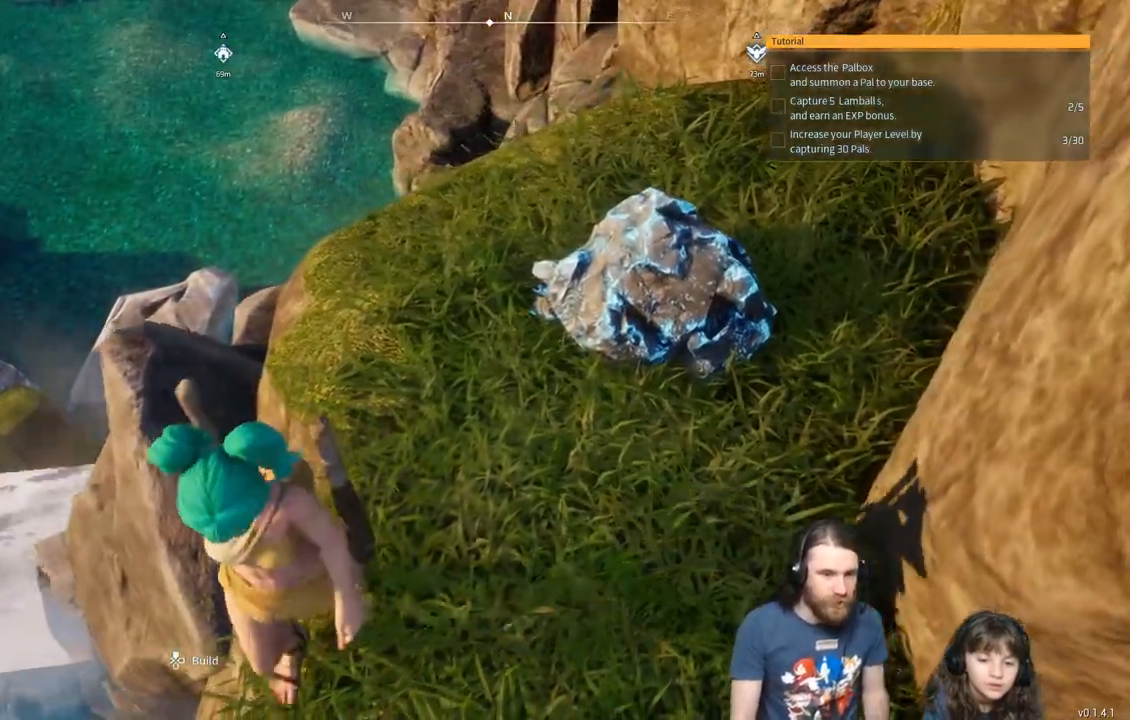
{"buttons": [], "left_stick": "down-left", "right_stick": "center", "events": [[17, "left_stick", "down"], [450, "left_stick", "down-left"]]}
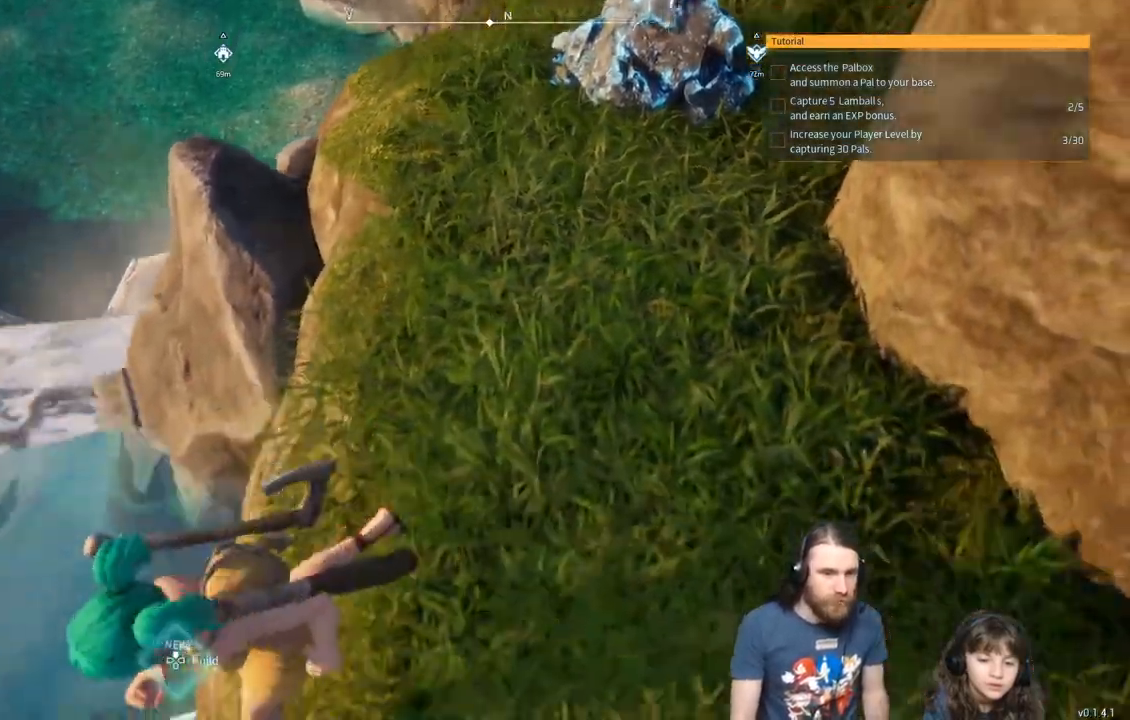
{"buttons": [], "left_stick": "down-left", "right_stick": "center", "events": []}
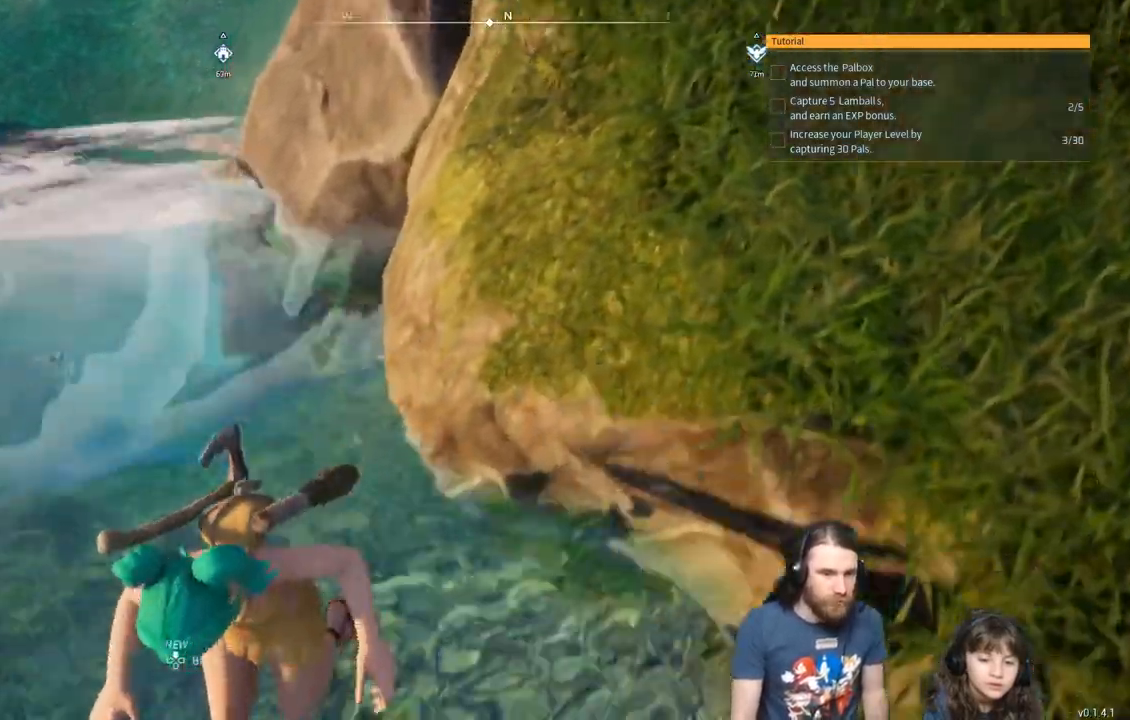
{"buttons": [], "left_stick": "down-left", "right_stick": "center", "events": []}
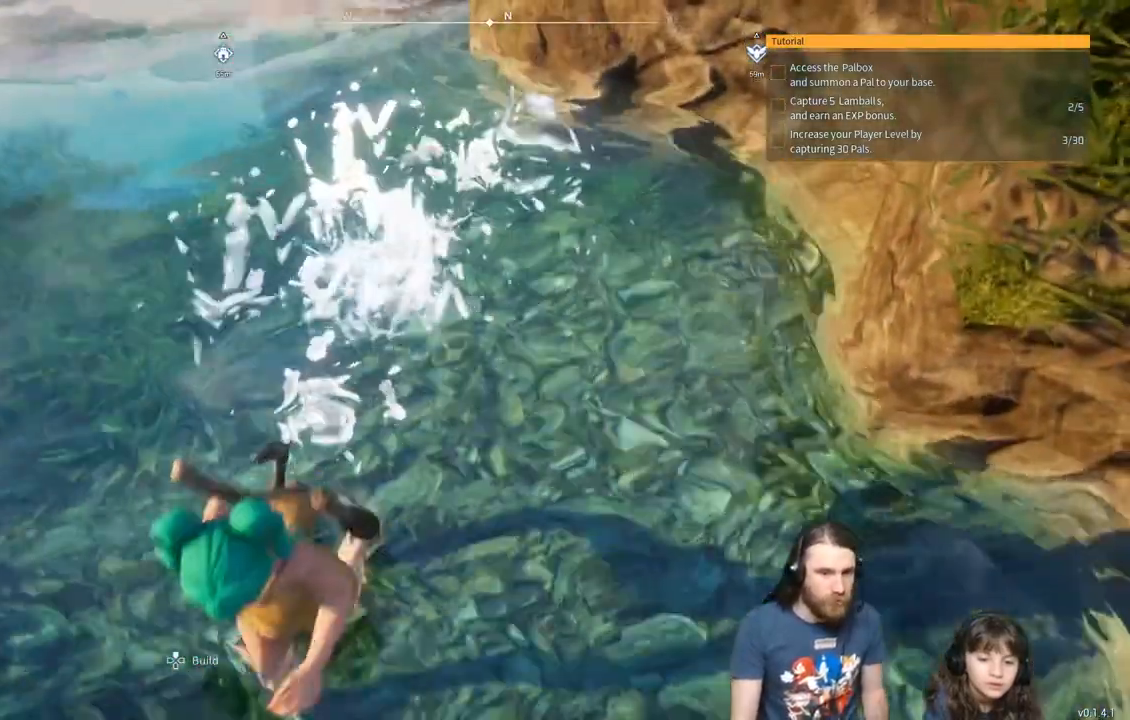
{"buttons": [], "left_stick": "center", "right_stick": "center", "events": [[83, "left_stick", "center"]]}
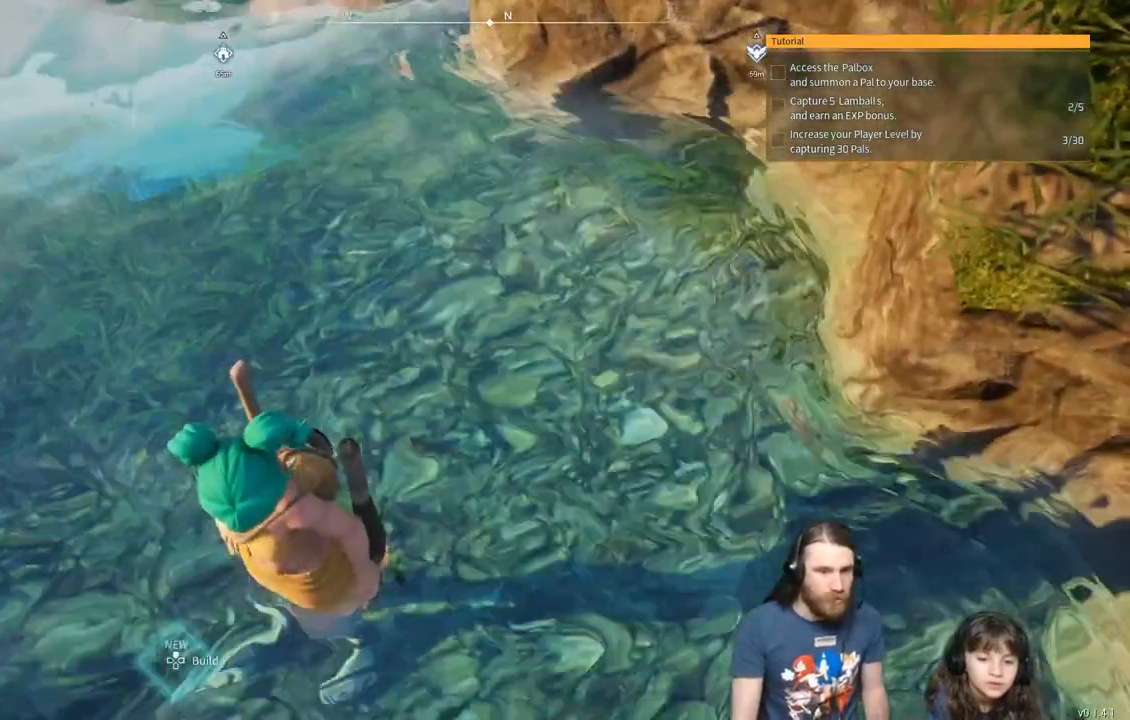
{"buttons": [], "left_stick": "left", "right_stick": "center", "events": [[283, "left_stick", "left"]]}
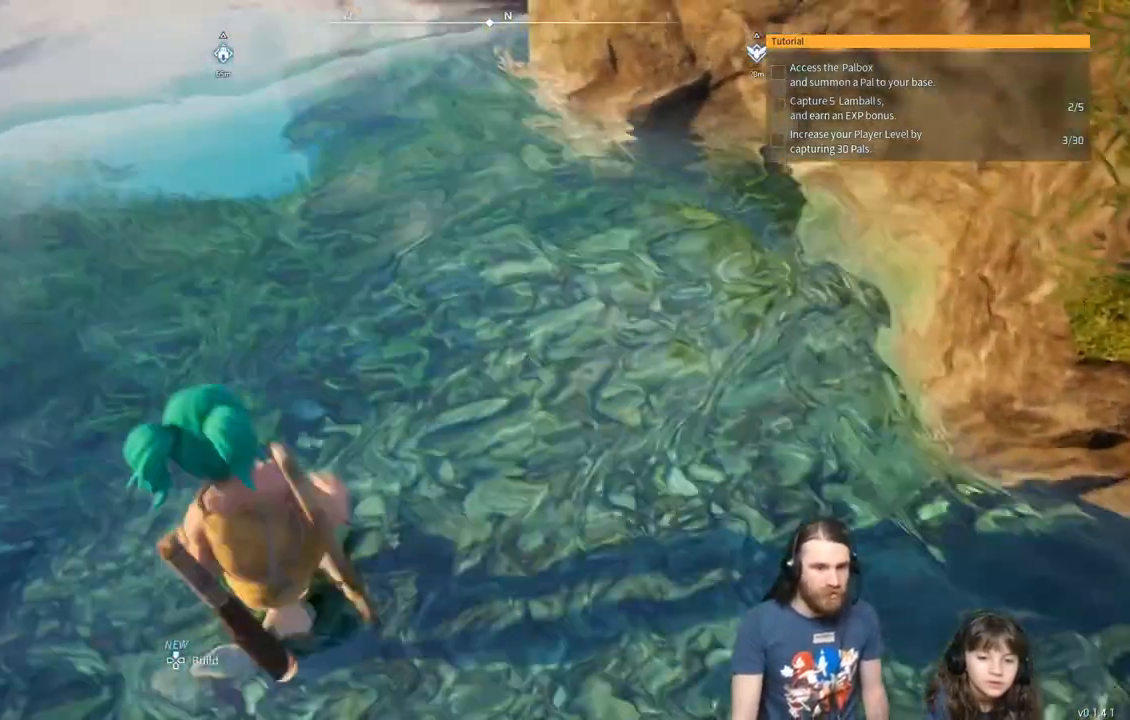
{"buttons": [], "left_stick": "center", "right_stick": "center", "events": [[67, "left_stick", "up"], [433, "left_stick", "center"]]}
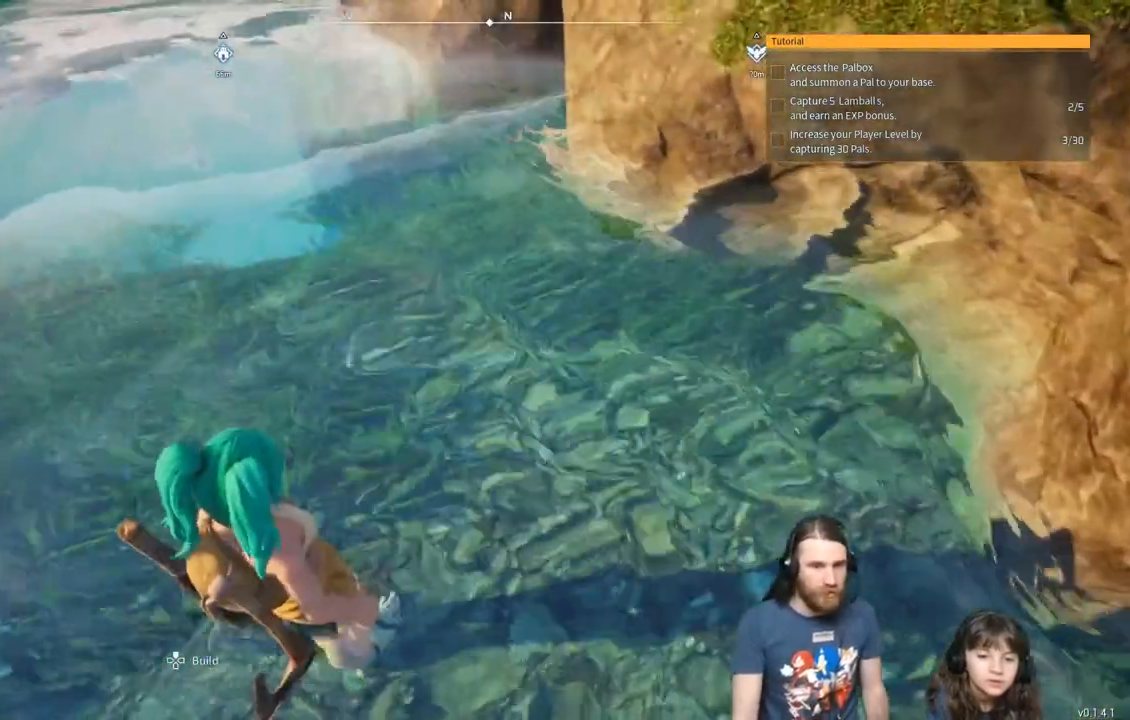
{"buttons": [], "left_stick": "center", "right_stick": "center", "events": [[167, "left_stick", "up"], [367, "left_stick", "center"]]}
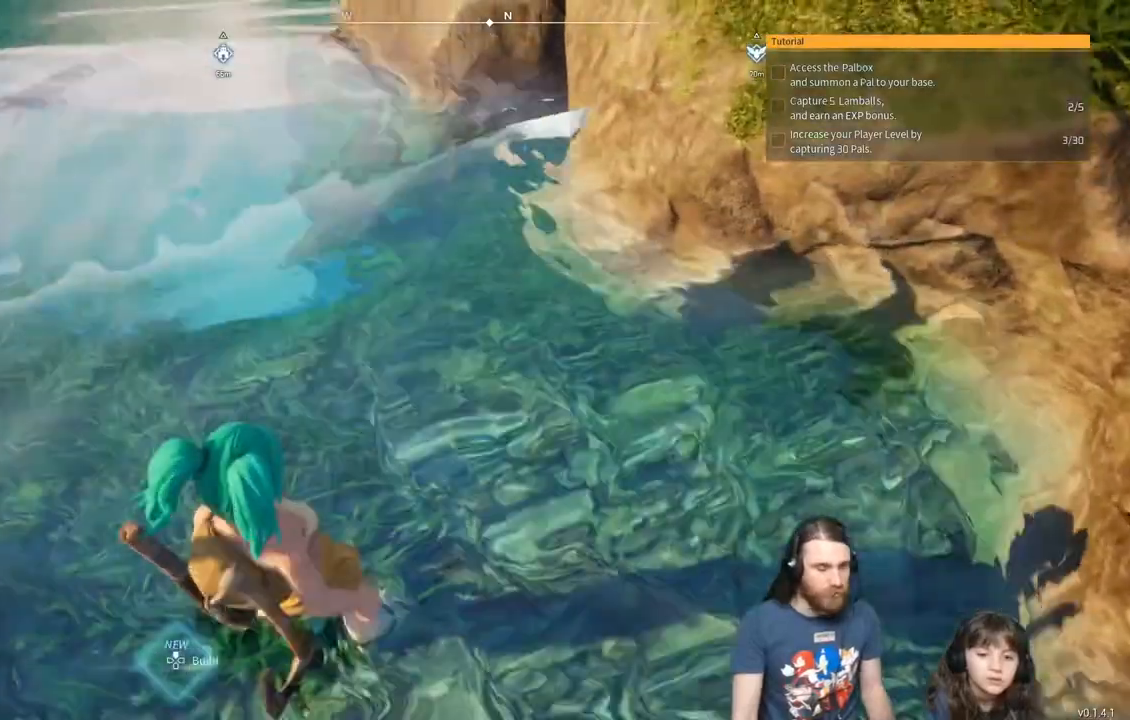
{"buttons": [], "left_stick": "center", "right_stick": "center", "events": []}
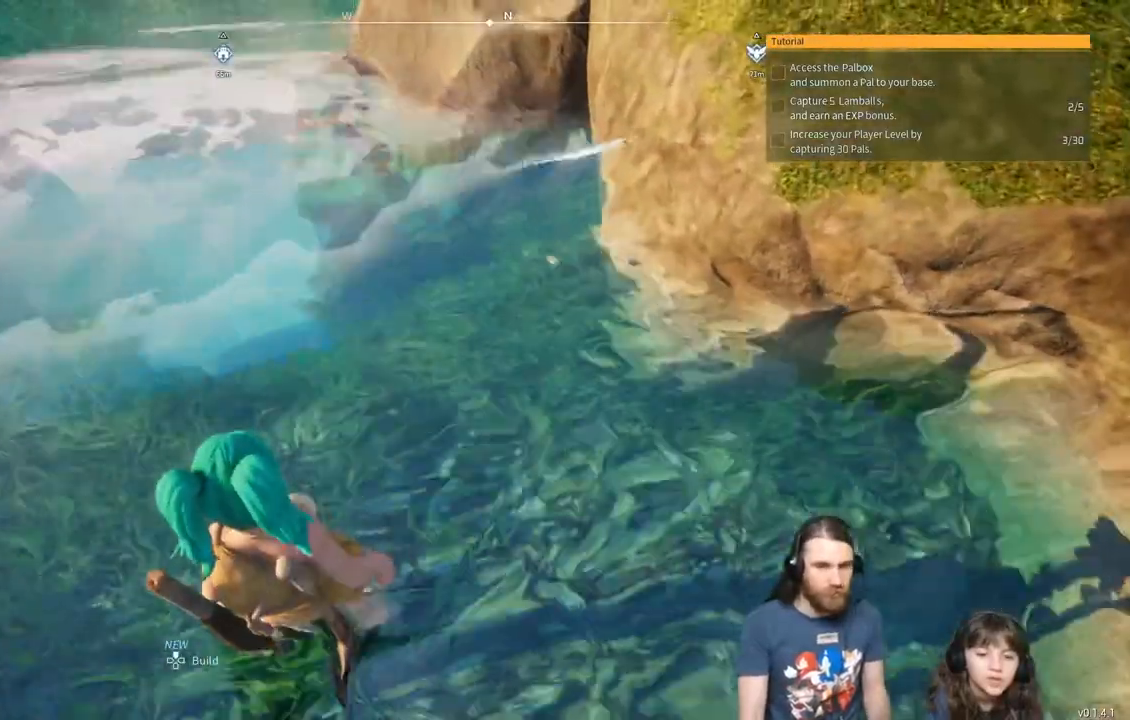
{"buttons": [], "left_stick": "center", "right_stick": "center", "events": [[117, "left_stick", "left"], [250, "left_stick", "center"]]}
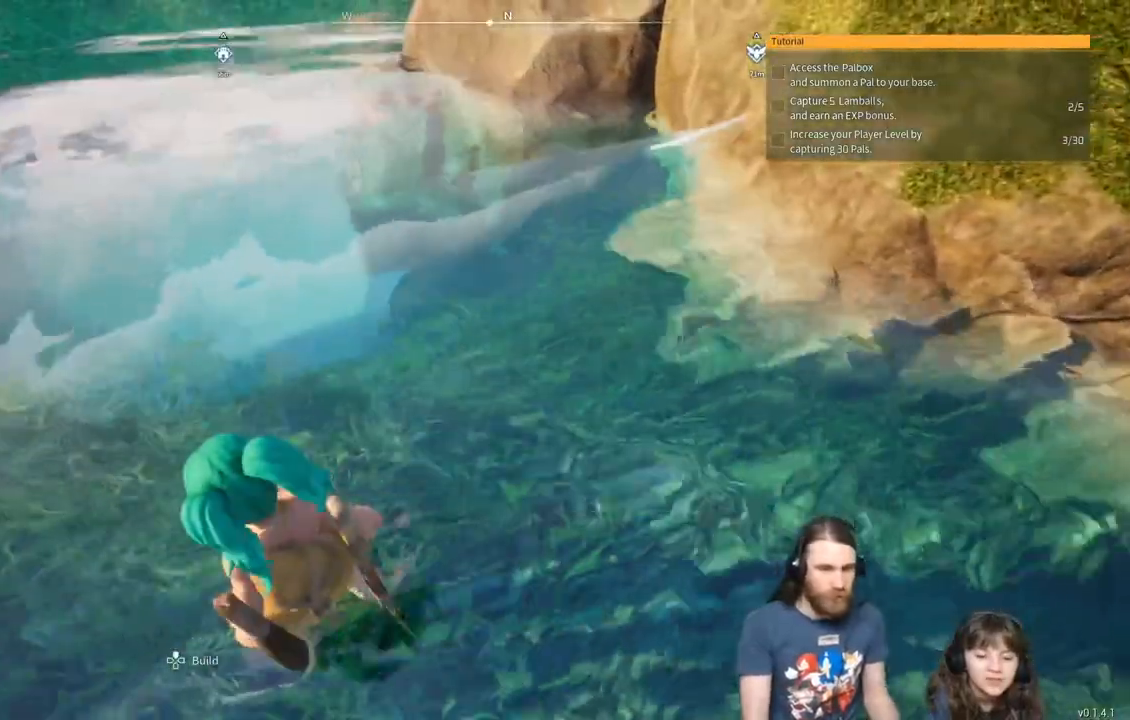
{"buttons": [], "left_stick": "center", "right_stick": "center", "events": [[67, "left_stick", "up-left"], [283, "left_stick", "center"]]}
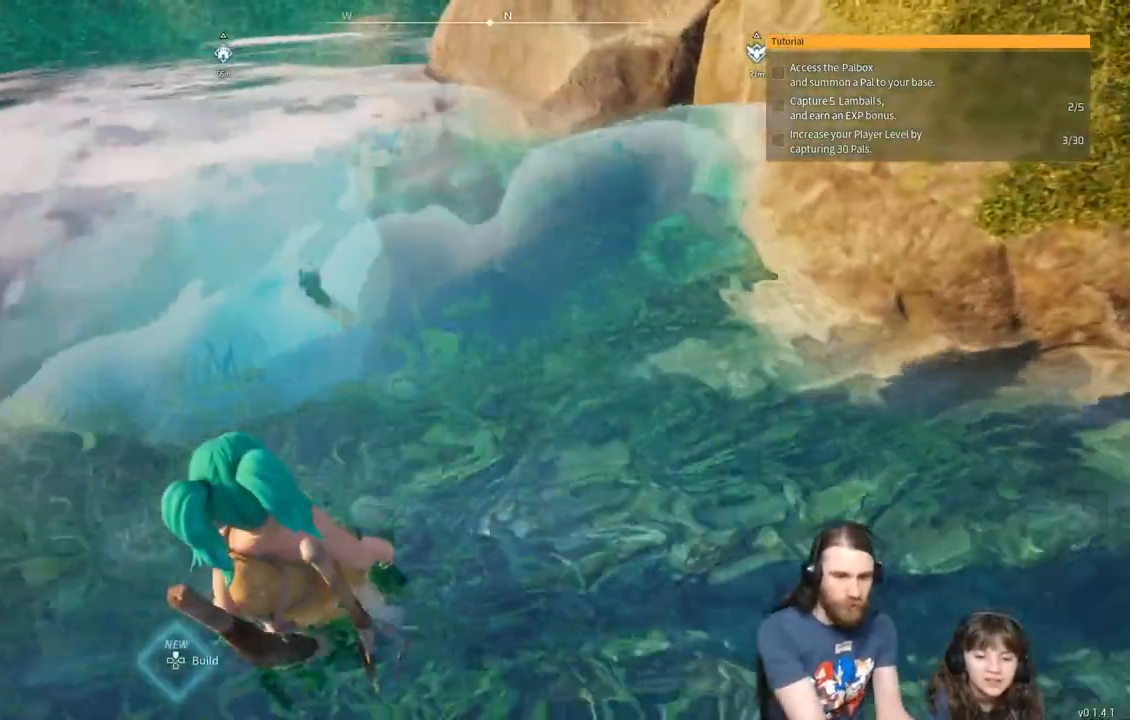
{"buttons": [], "left_stick": "center", "right_stick": "center", "events": []}
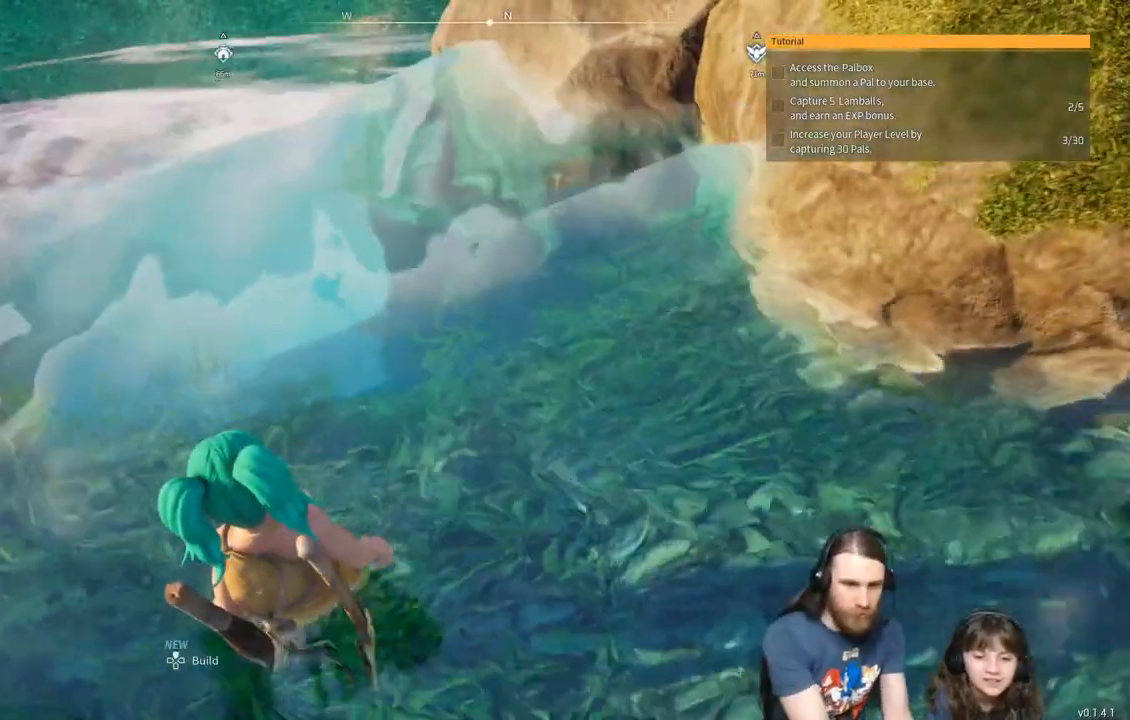
{"buttons": [], "left_stick": "center", "right_stick": "center", "events": []}
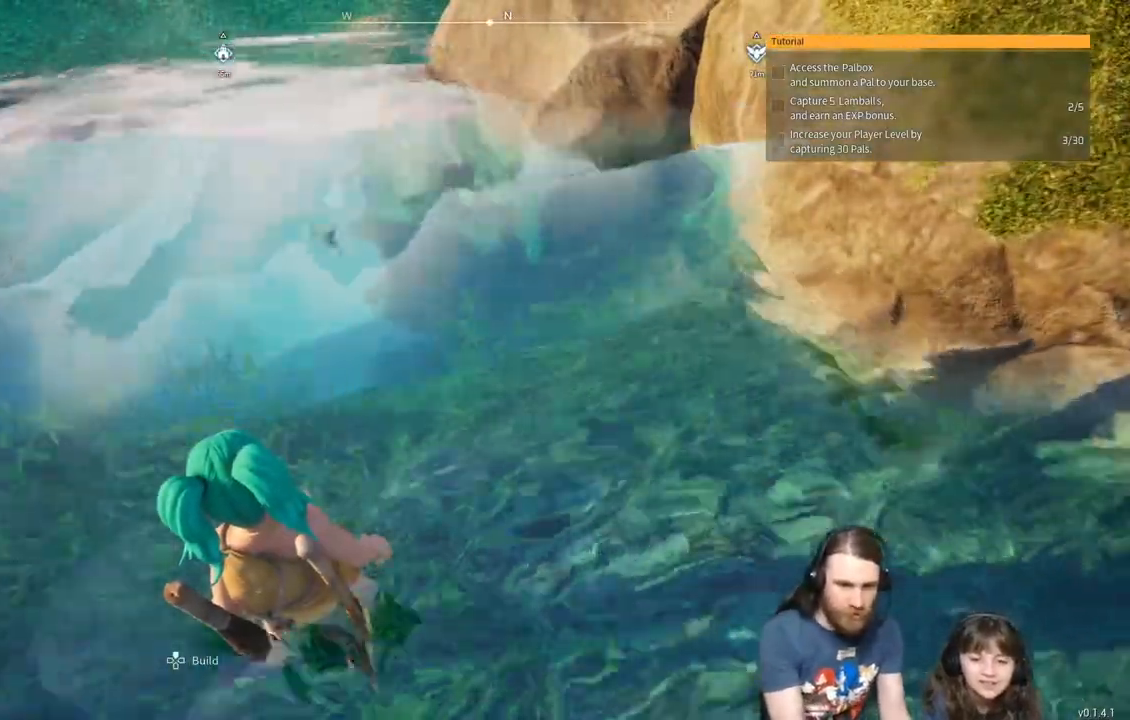
{"buttons": [], "left_stick": "center", "right_stick": "center", "events": []}